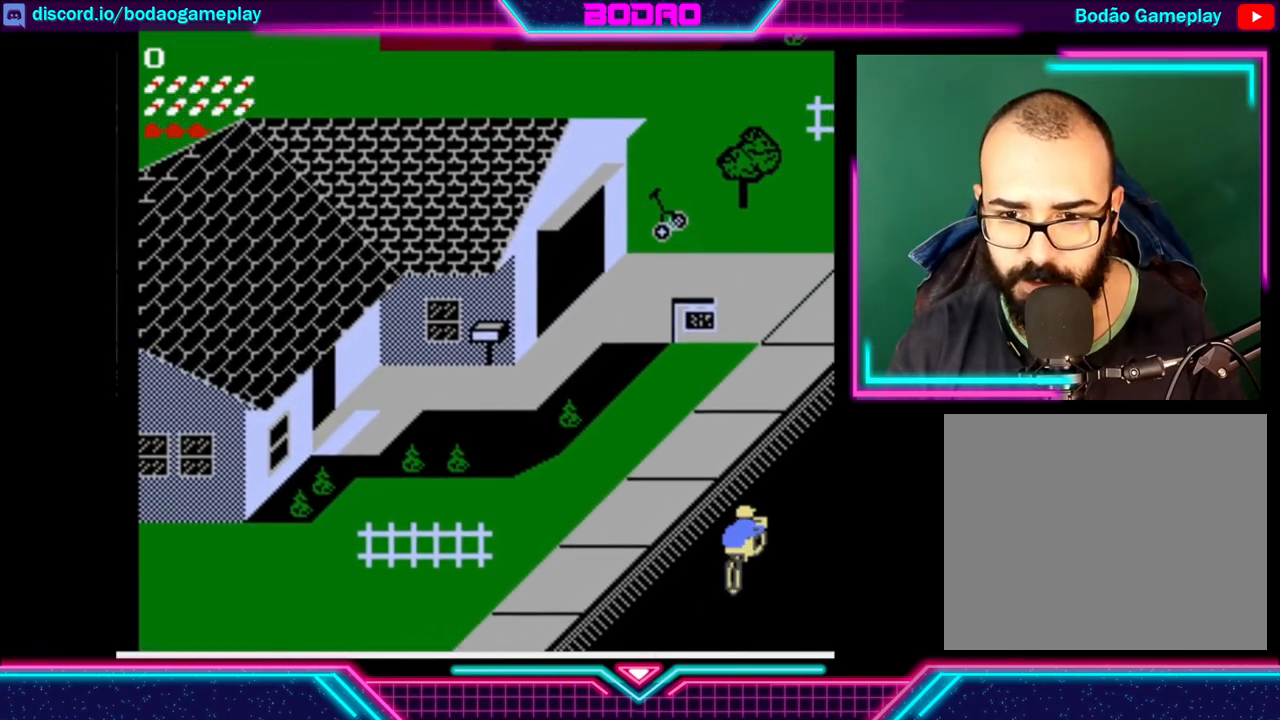
Gameplay with a controller (Xbox layout); each line is a JSON object with the inputs held at the frame after it. "events" lists button and stick changes between this image and that frame as [ms after this image, input, new state], when the widget could be followed in between. Not read: L3 R3 right_stick.
{"buttons": ["A"], "left_stick": "center", "events": [[400, "A", "down"]]}
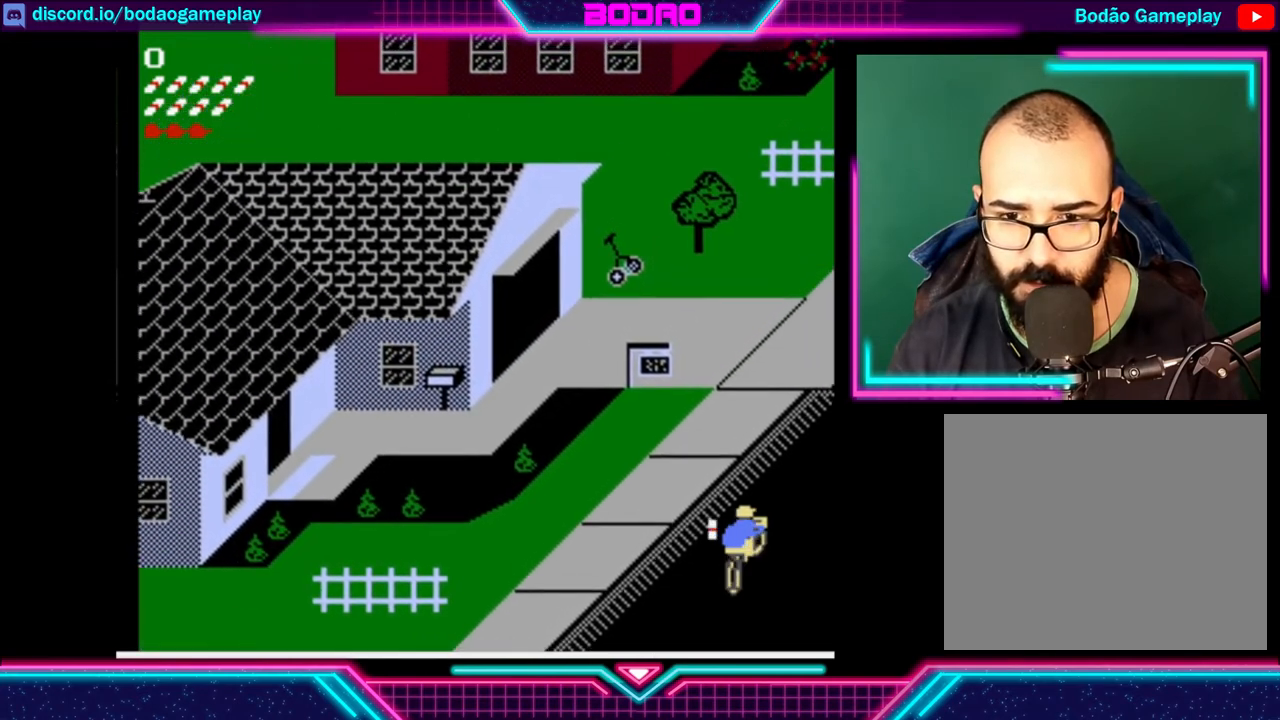
{"buttons": [], "left_stick": "center", "events": [[40, "A", "up"]]}
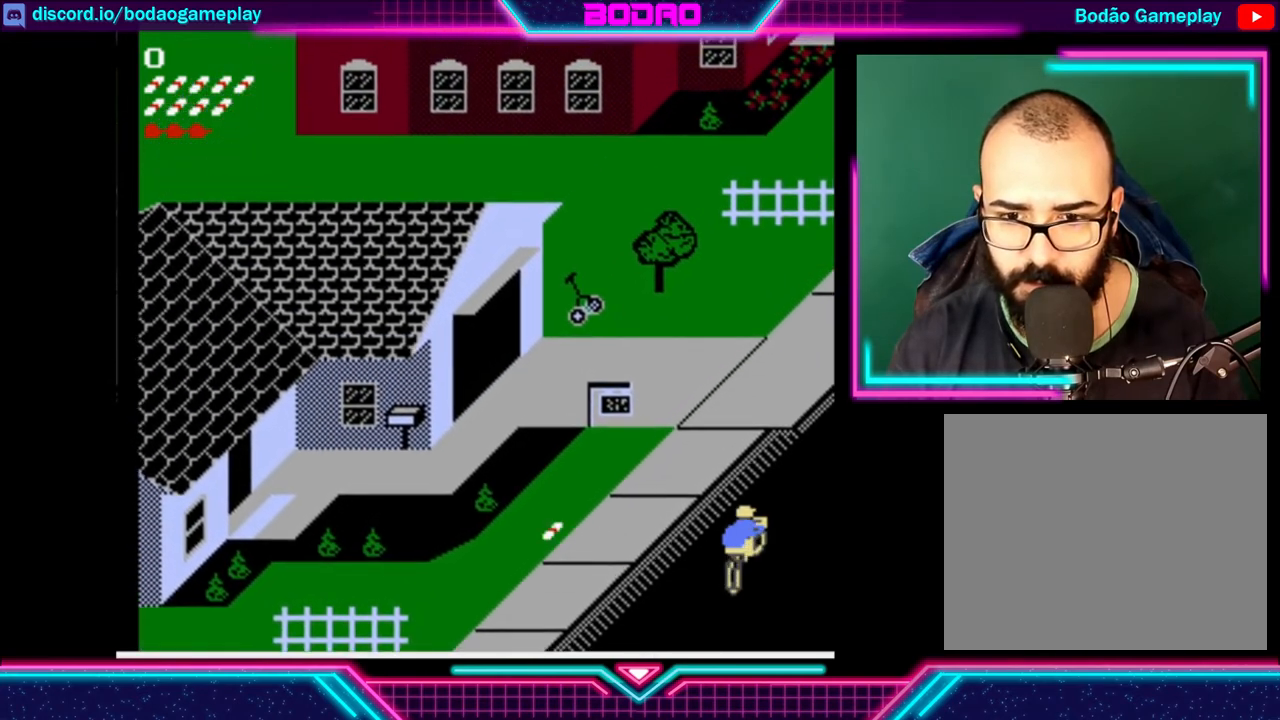
{"buttons": [], "left_stick": "center", "events": []}
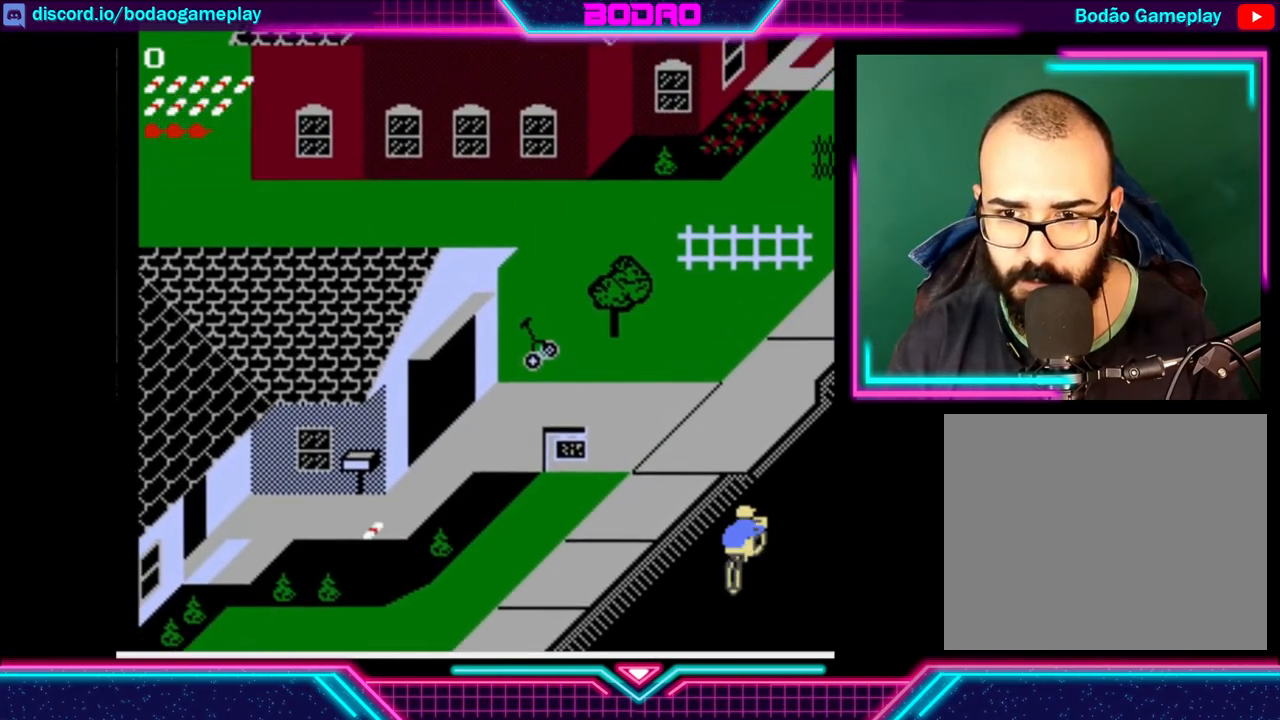
{"buttons": [], "left_stick": "center", "events": []}
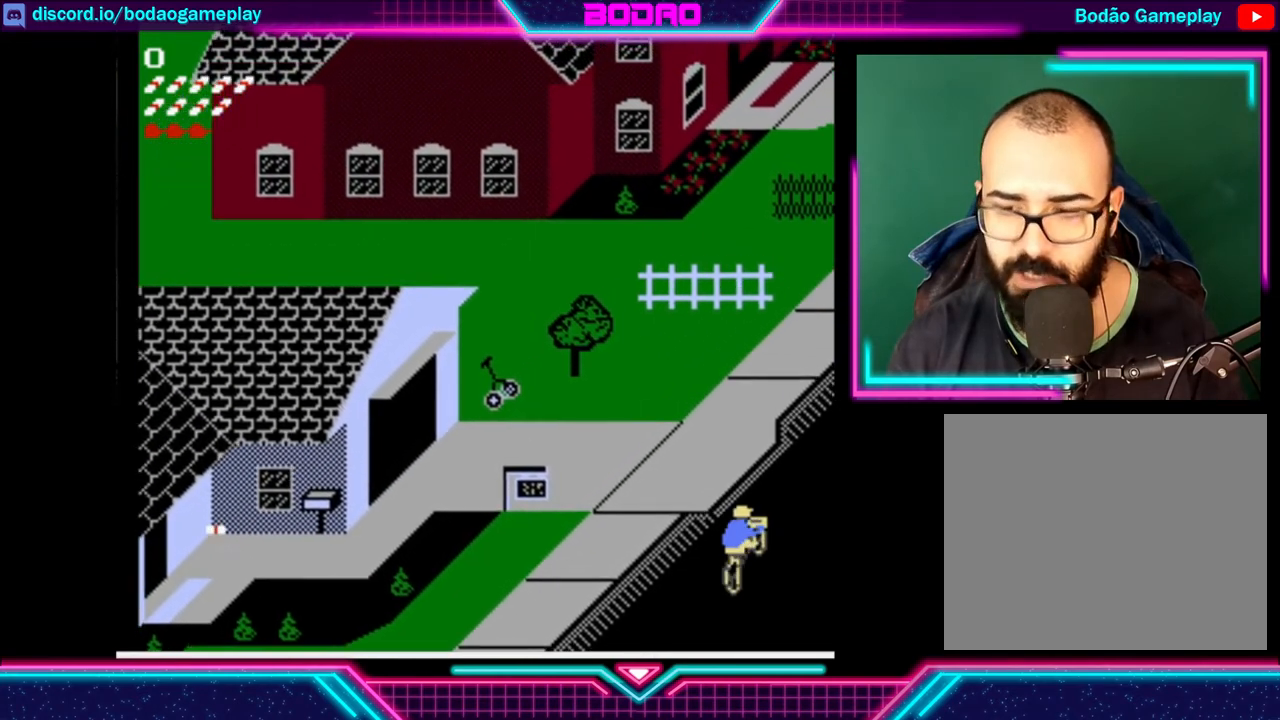
{"buttons": [], "left_stick": "center", "events": []}
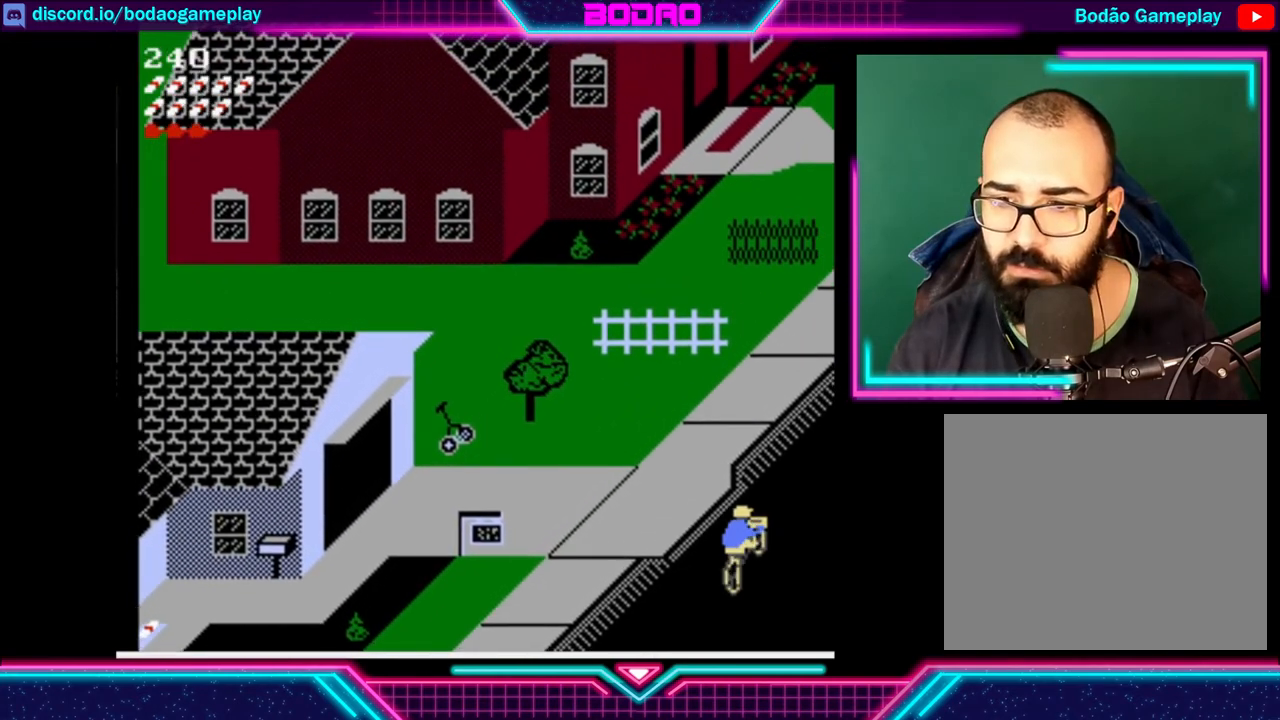
{"buttons": [], "left_stick": "center", "events": []}
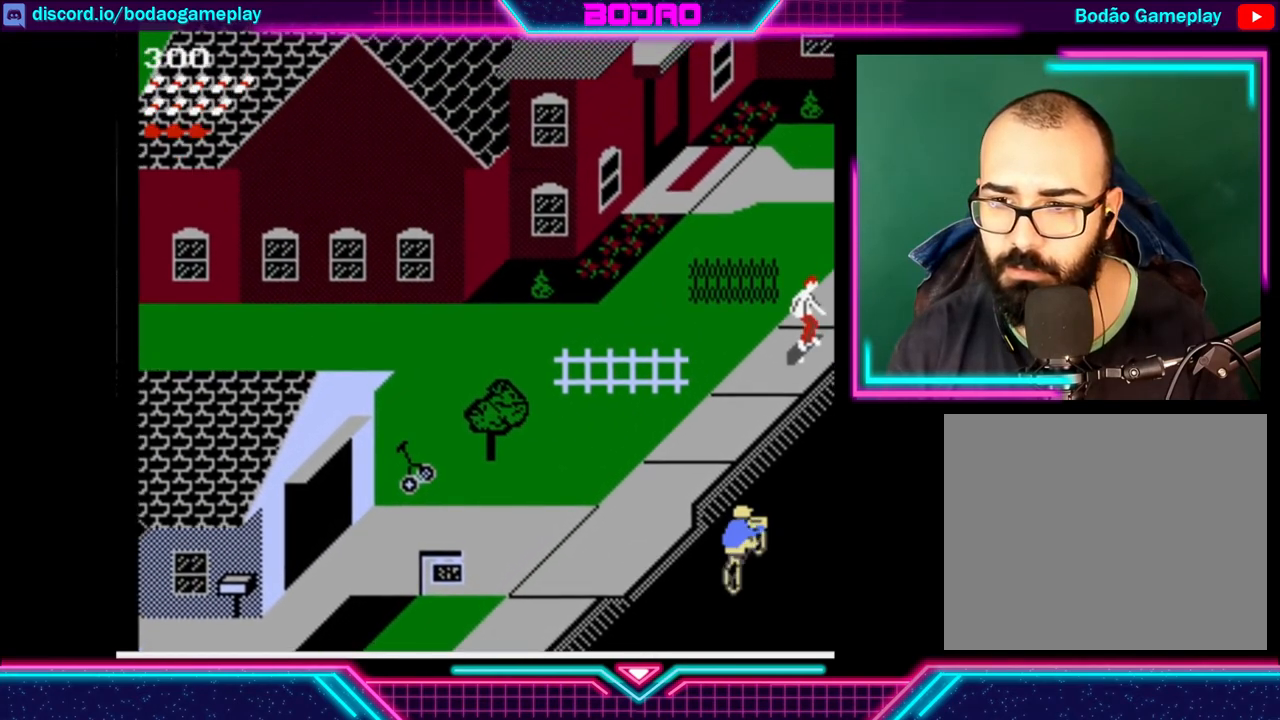
{"buttons": [], "left_stick": "center", "events": [[80, "left_stick", "left"], [240, "left_stick", "center"]]}
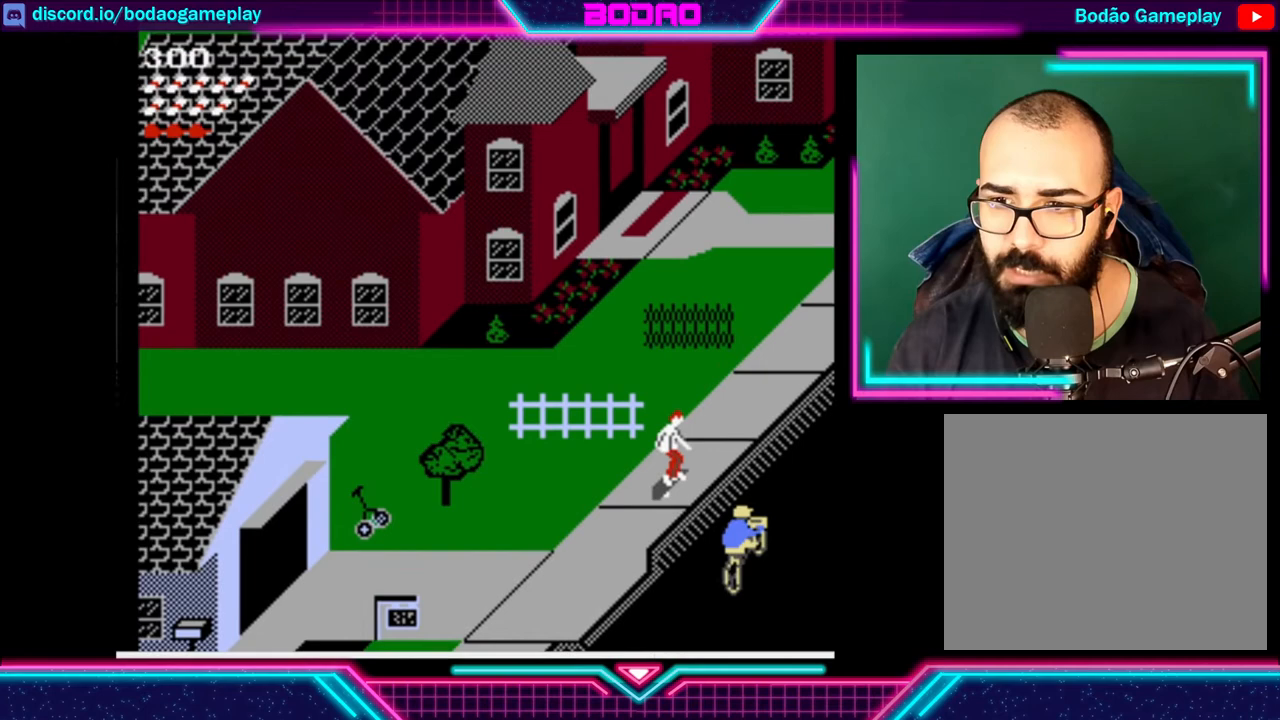
{"buttons": [], "left_stick": "left", "events": [[160, "left_stick", "left"]]}
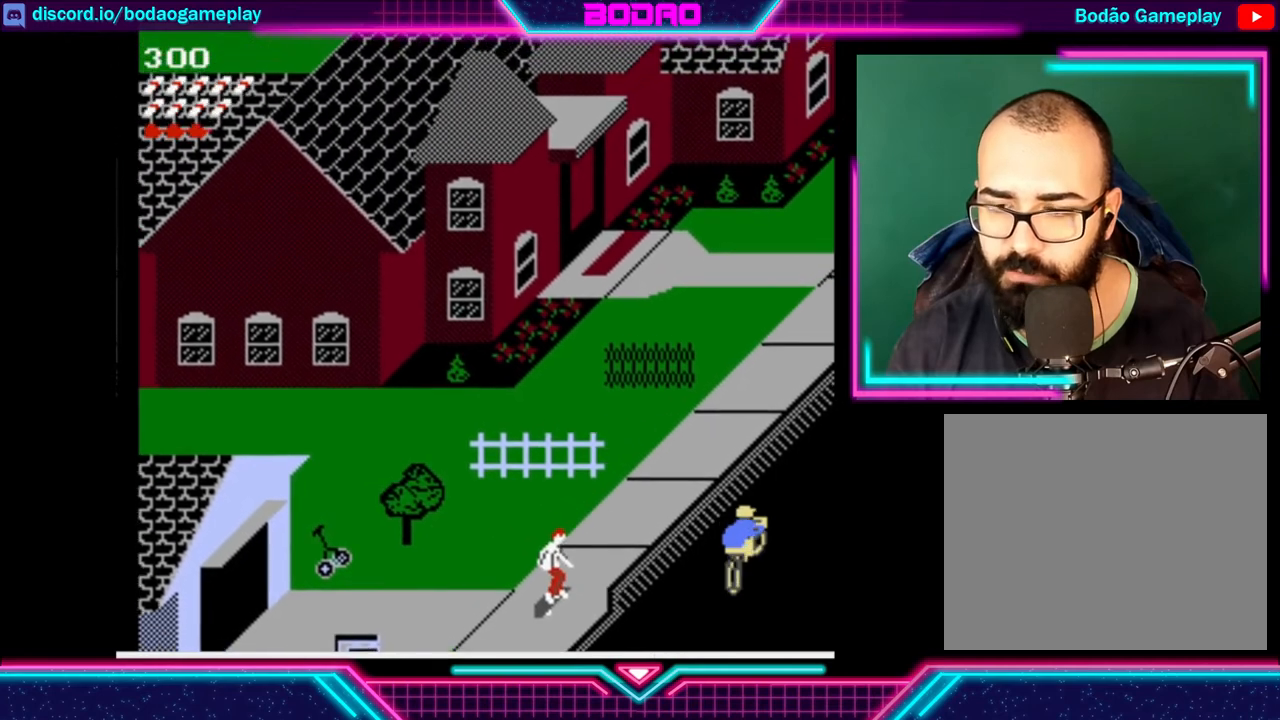
{"buttons": [], "left_stick": "center", "events": [[40, "left_stick", "center"]]}
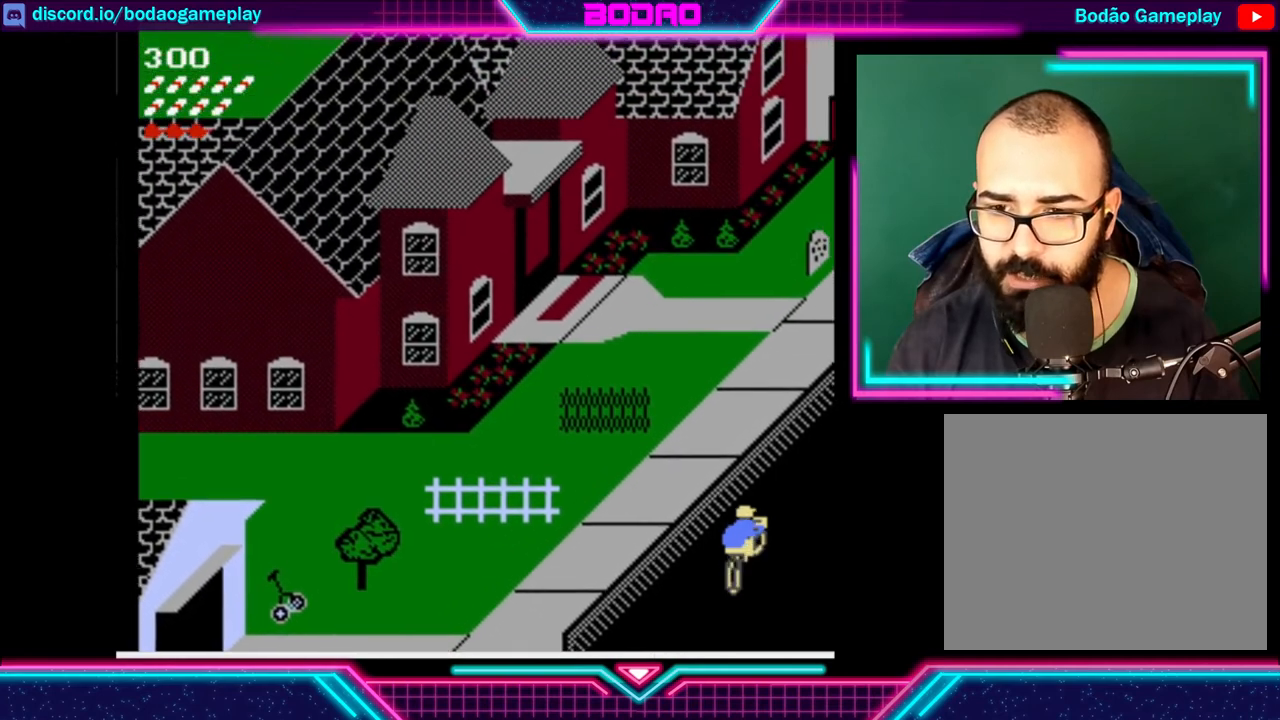
{"buttons": [], "left_stick": "center", "events": []}
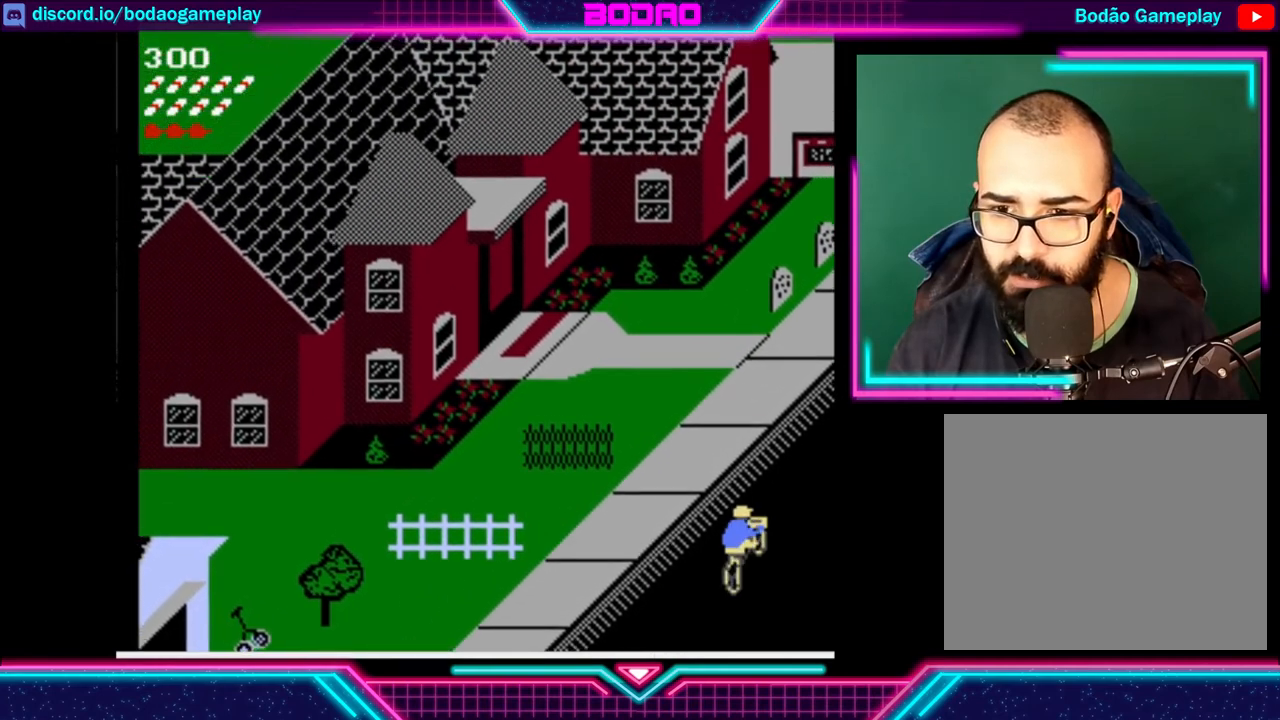
{"buttons": [], "left_stick": "center", "events": []}
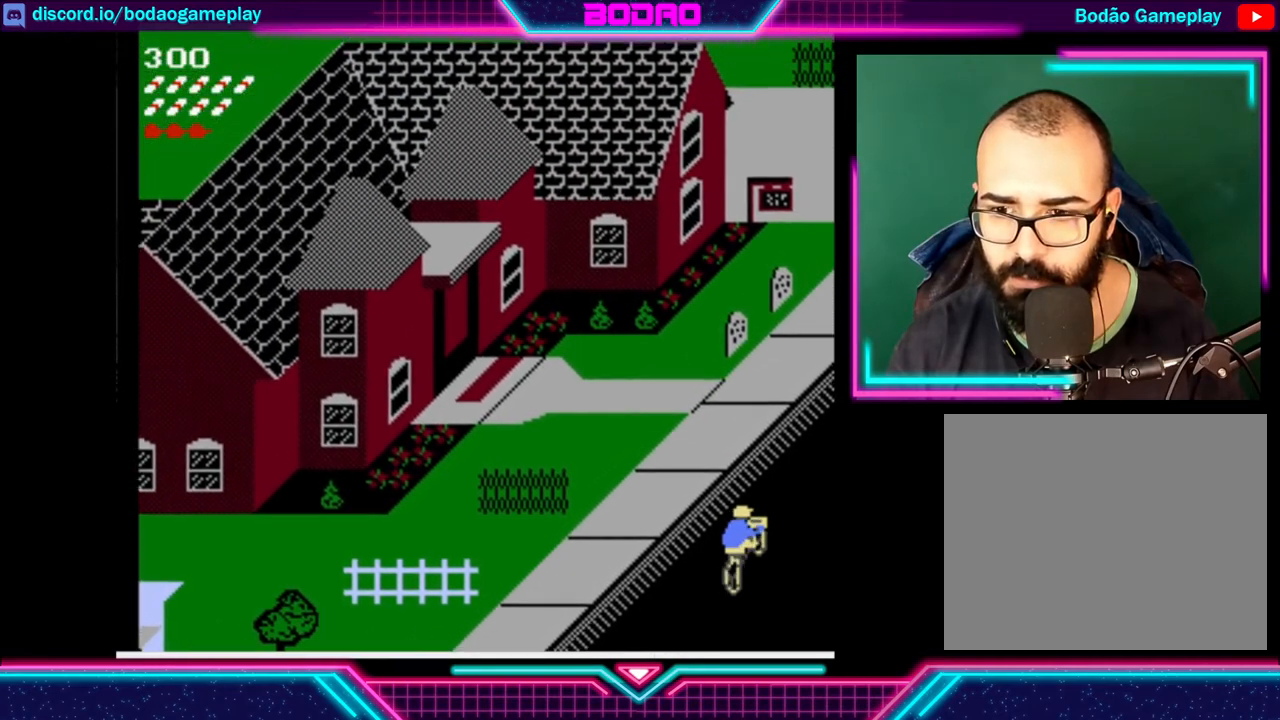
{"buttons": [], "left_stick": "center", "events": []}
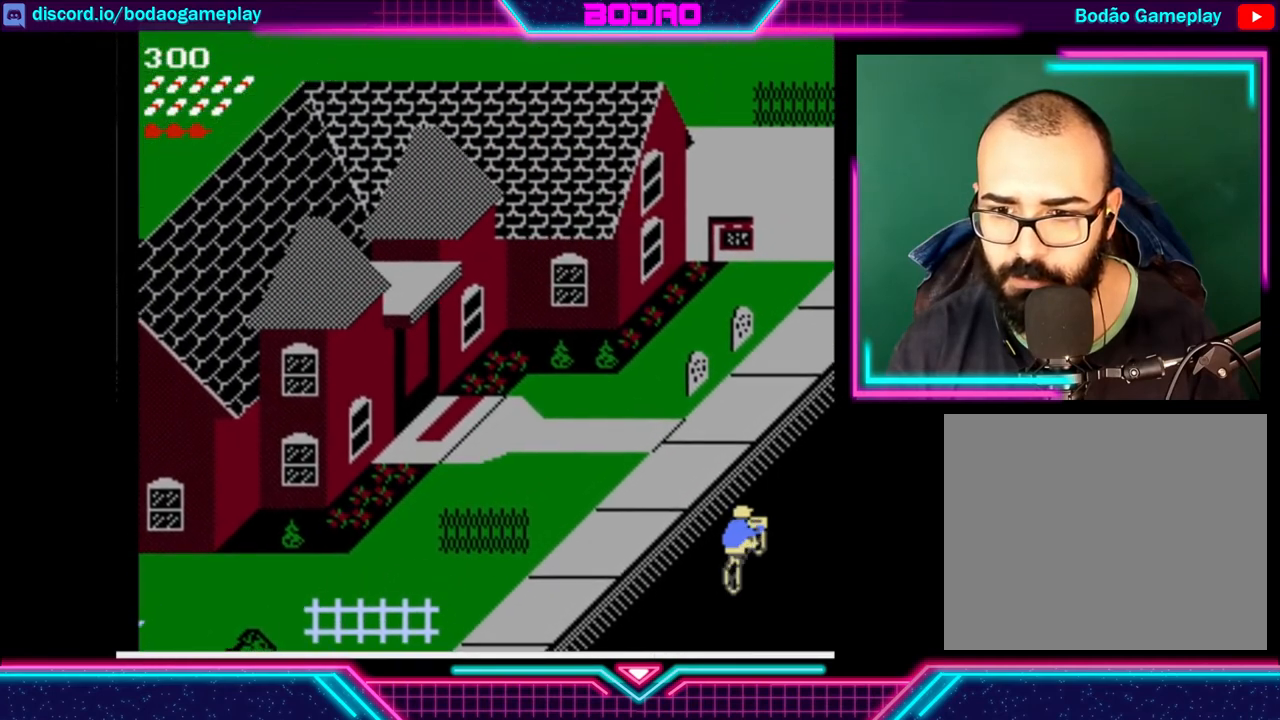
{"buttons": [], "left_stick": "center", "events": []}
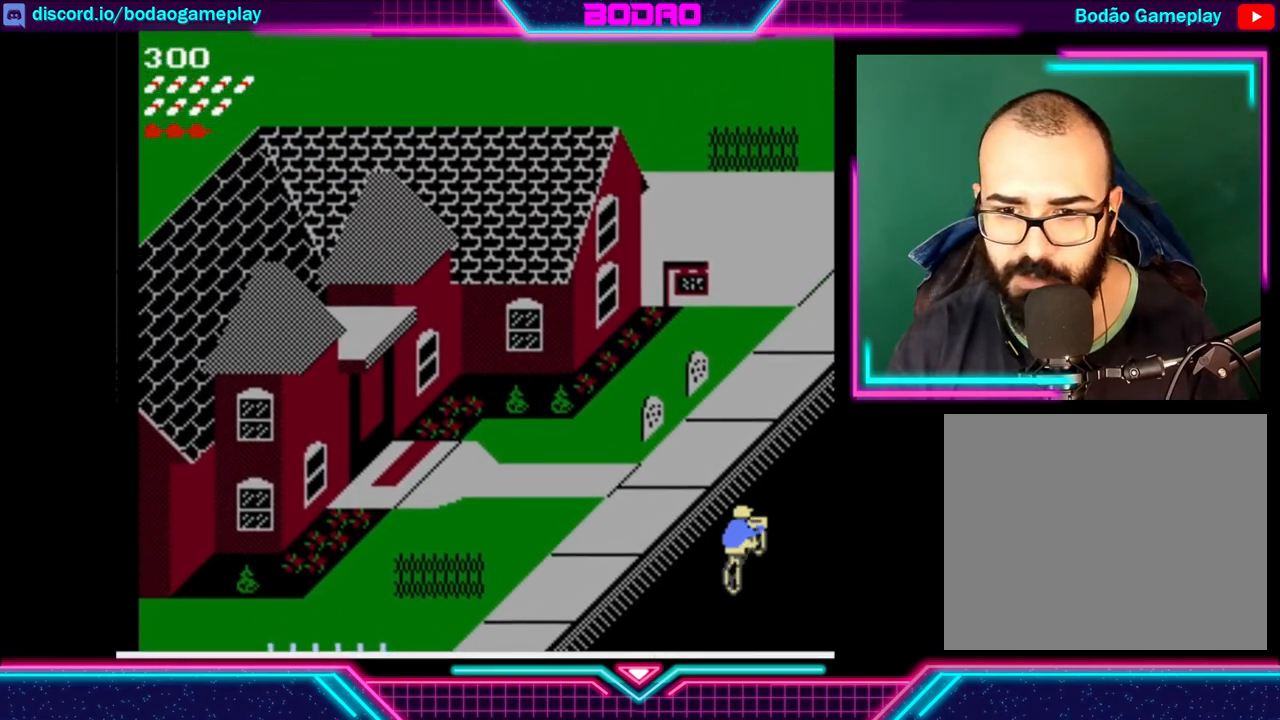
{"buttons": [], "left_stick": "center", "events": []}
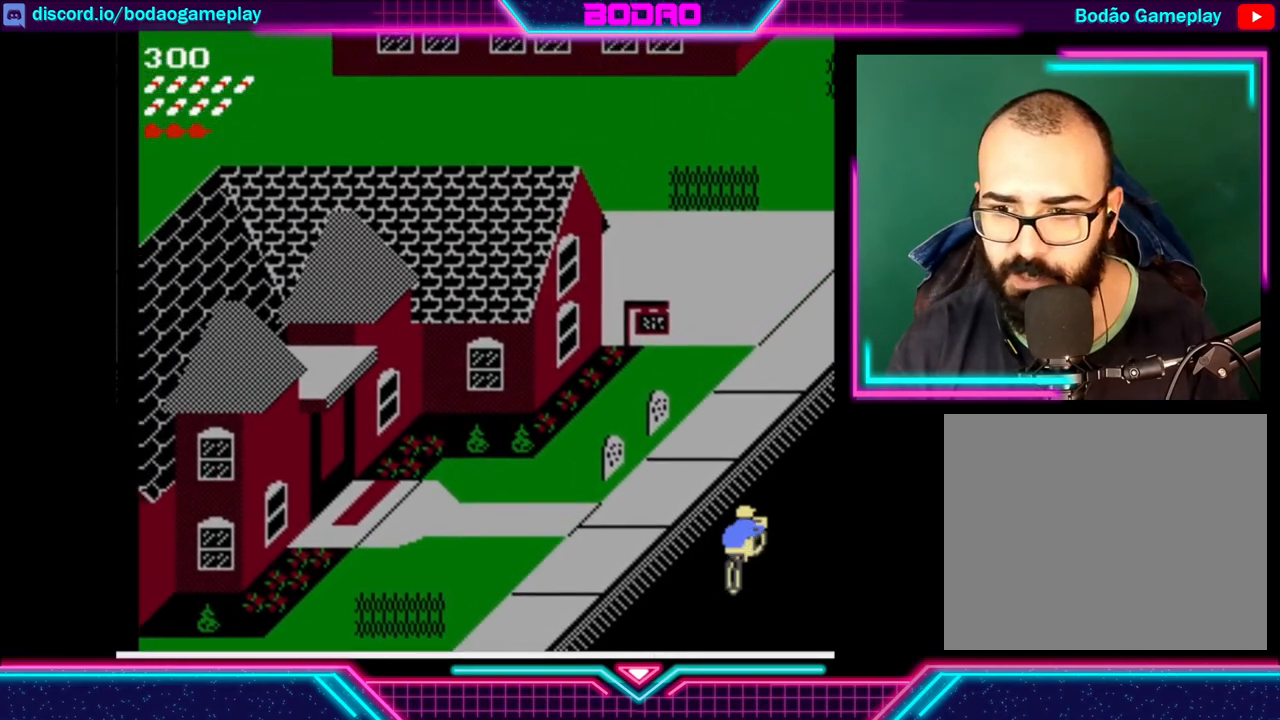
{"buttons": [], "left_stick": "center", "events": []}